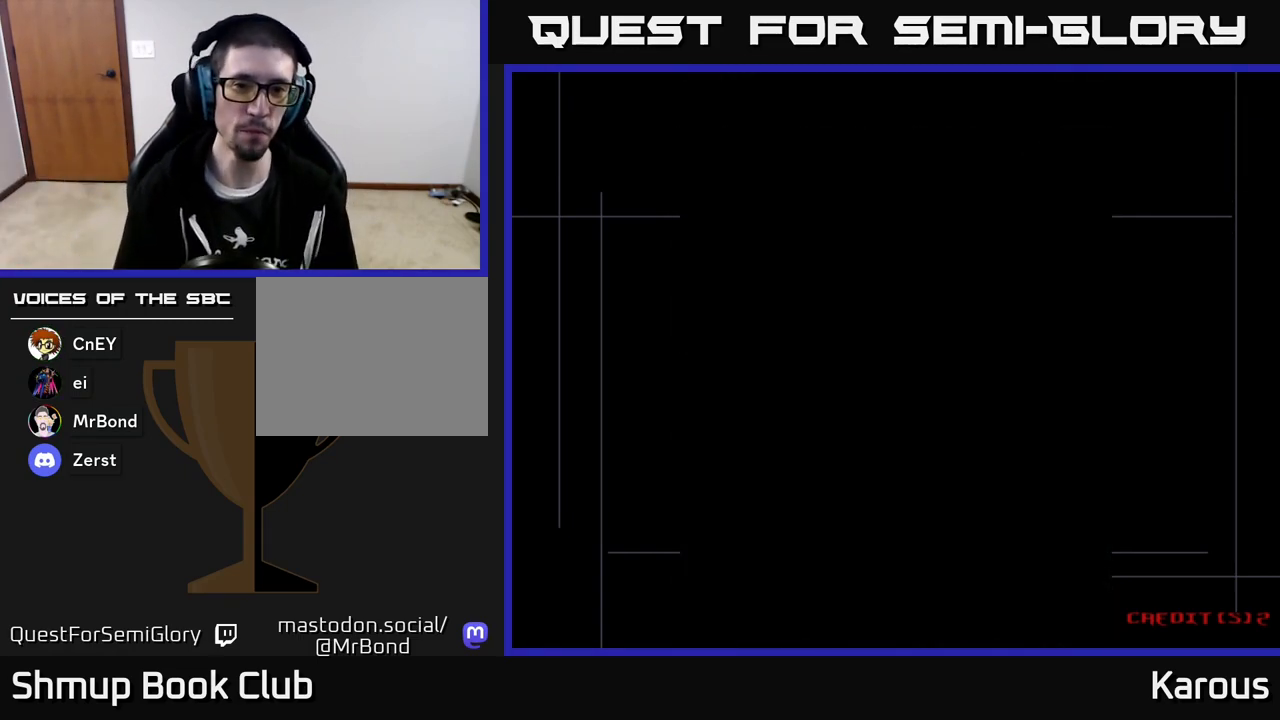
Gameplay with a controller (Xbox layout); each line is a JSON object with the inputs held at the frame after it. "events" lists button and stick changes between this image and that frame as [ms after this image, input, new state], when the widget could be followed in between. Not read: right_stick.
{"buttons": ["A"], "left_stick": "center", "events": [[233, "A", "down"]]}
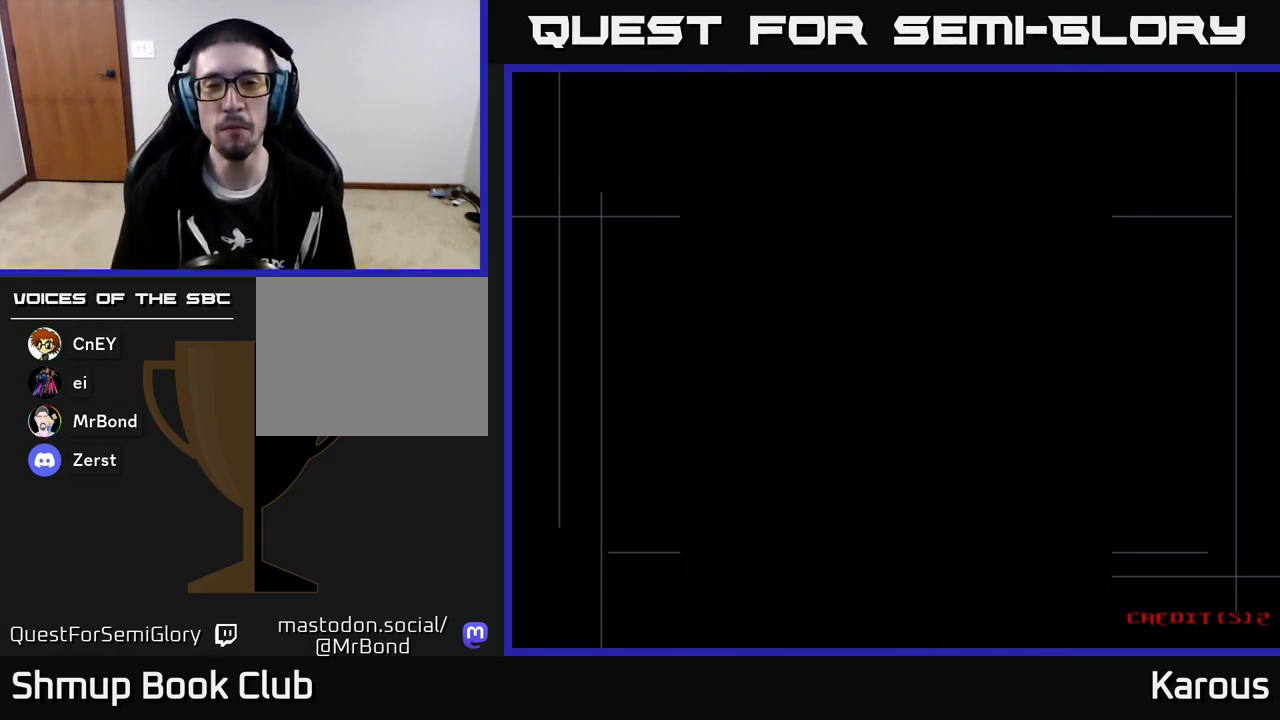
{"buttons": ["A"], "left_stick": "center", "events": []}
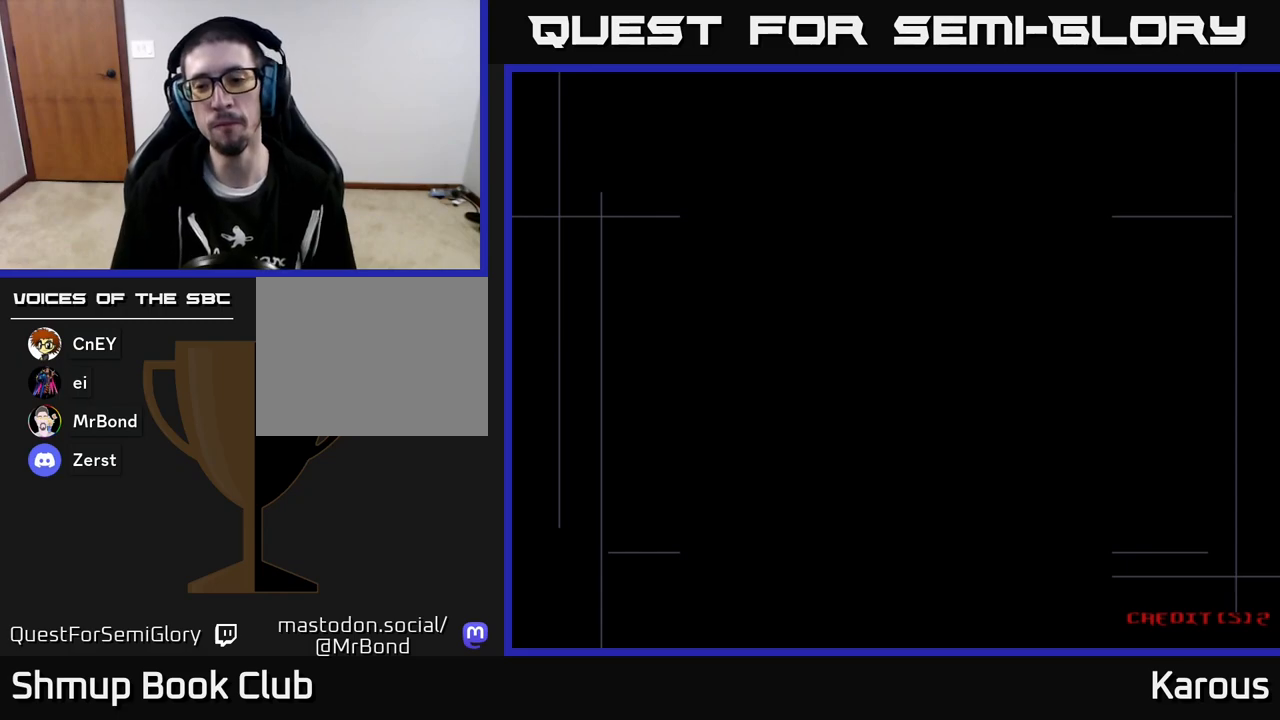
{"buttons": ["A"], "left_stick": "center", "events": [[333, "A", "up"], [433, "A", "down"]]}
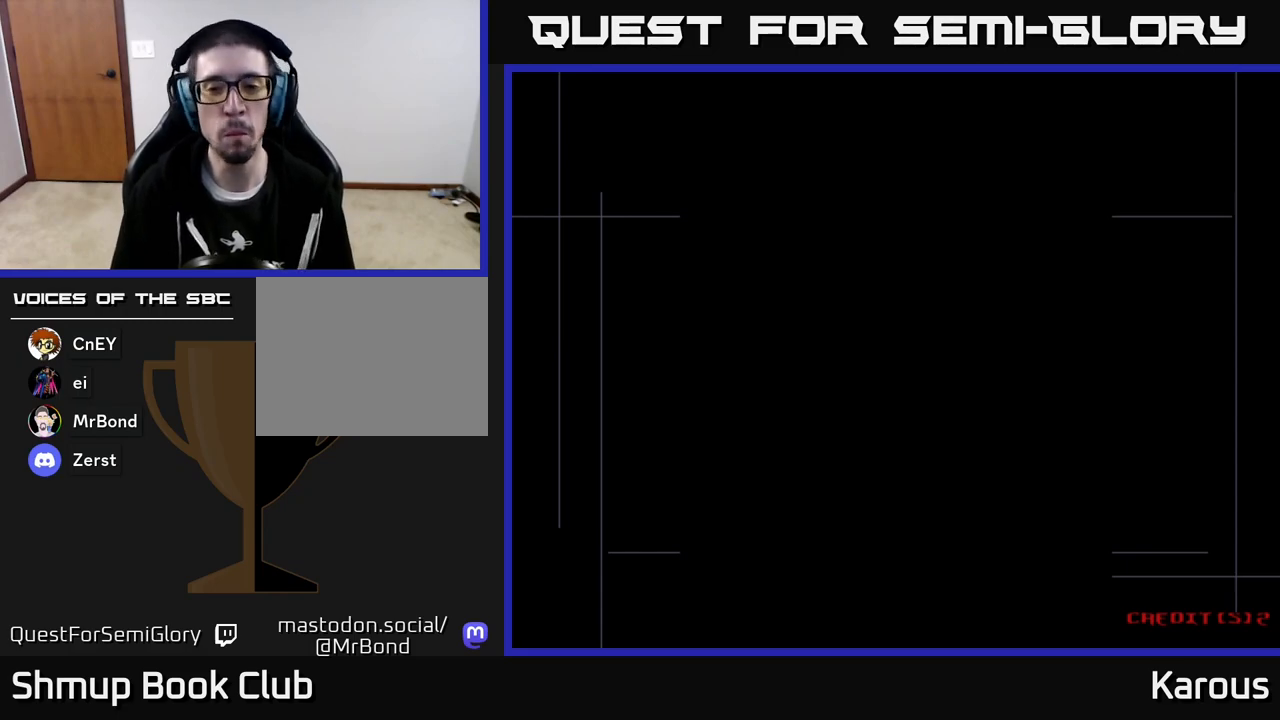
{"buttons": ["A"], "left_stick": "center", "events": [[17, "A", "up"], [117, "A", "down"], [200, "A", "up"], [300, "A", "down"], [383, "A", "up"], [500, "A", "down"]]}
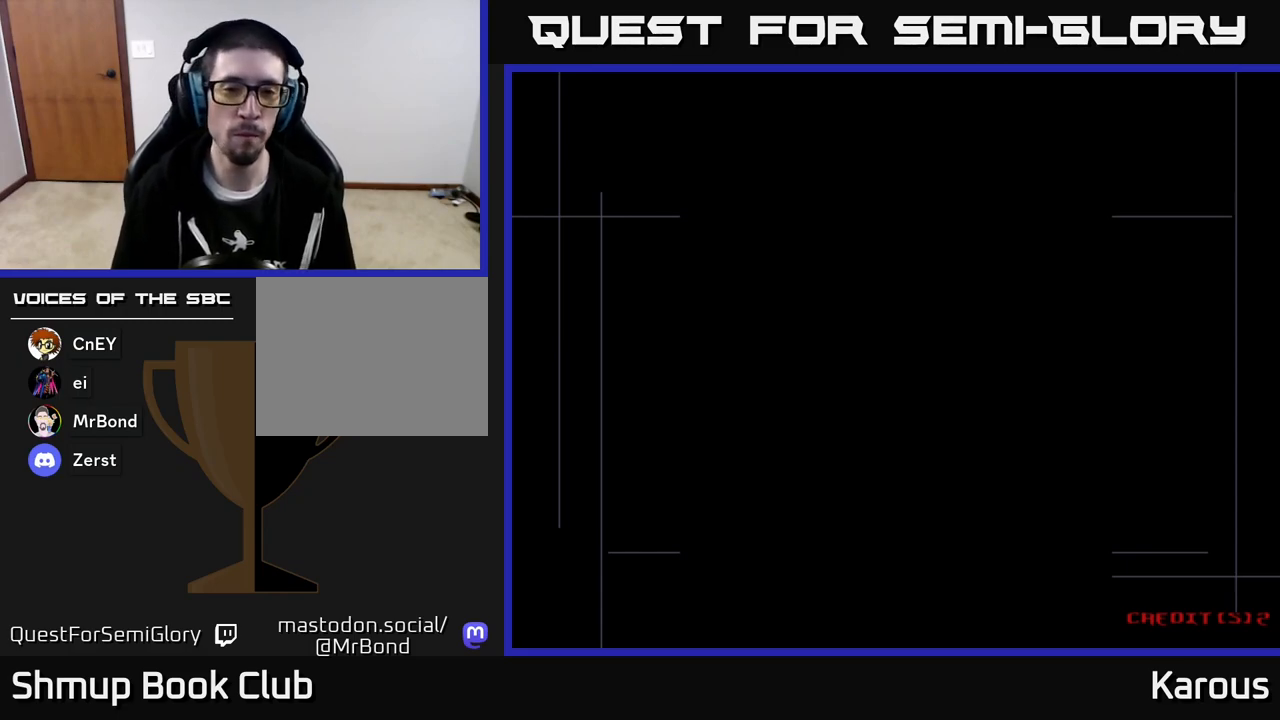
{"buttons": ["A"], "left_stick": "center", "events": []}
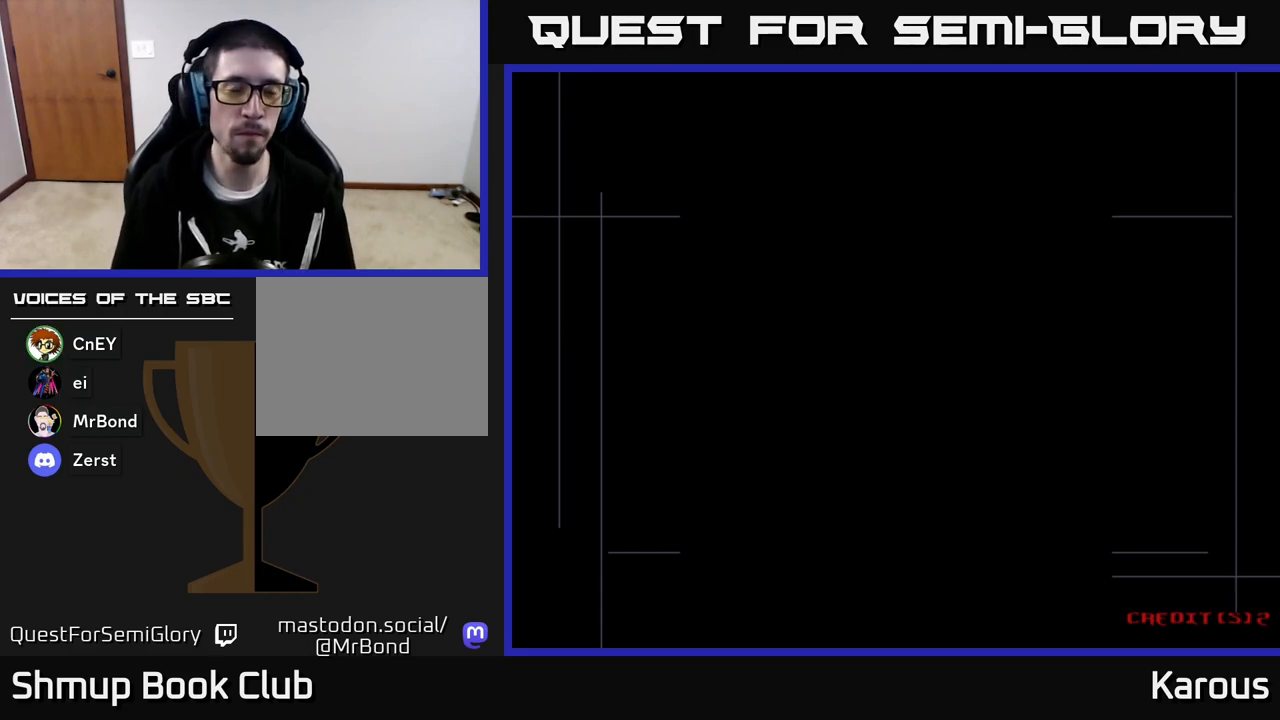
{"buttons": [], "left_stick": "center", "events": [[500, "A", "up"]]}
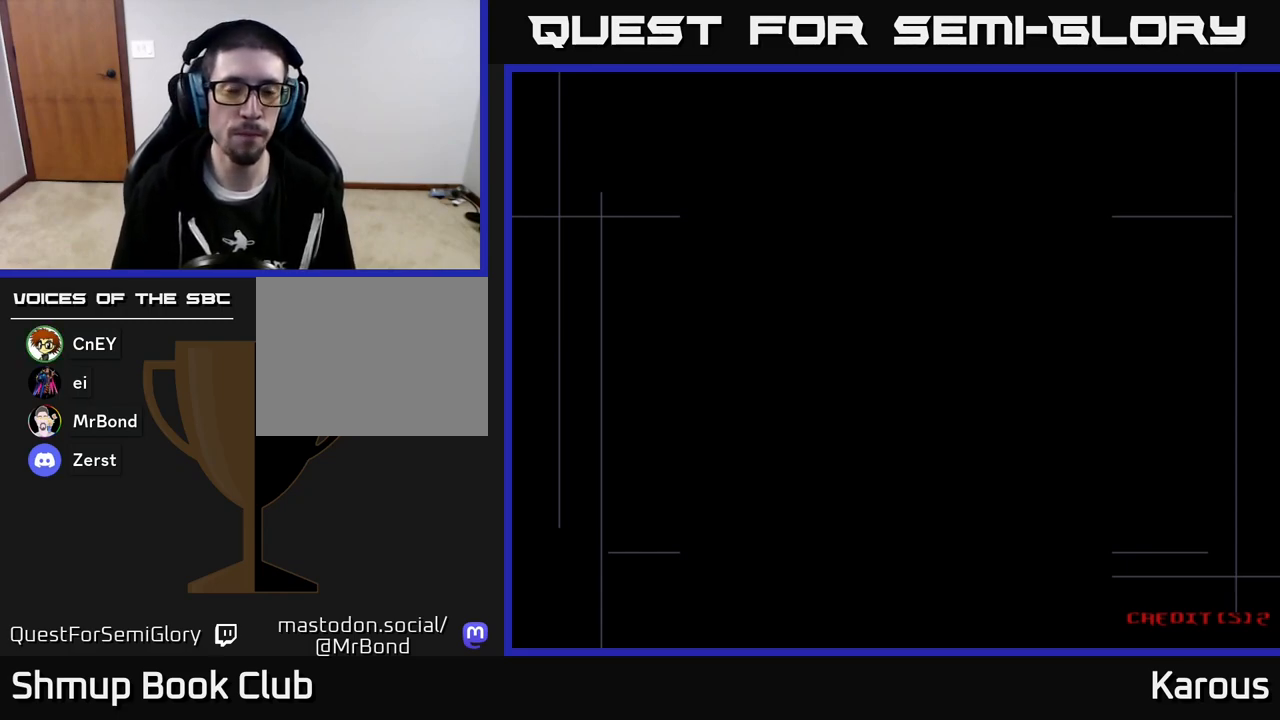
{"buttons": ["A"], "left_stick": "center", "events": [[317, "A", "down"]]}
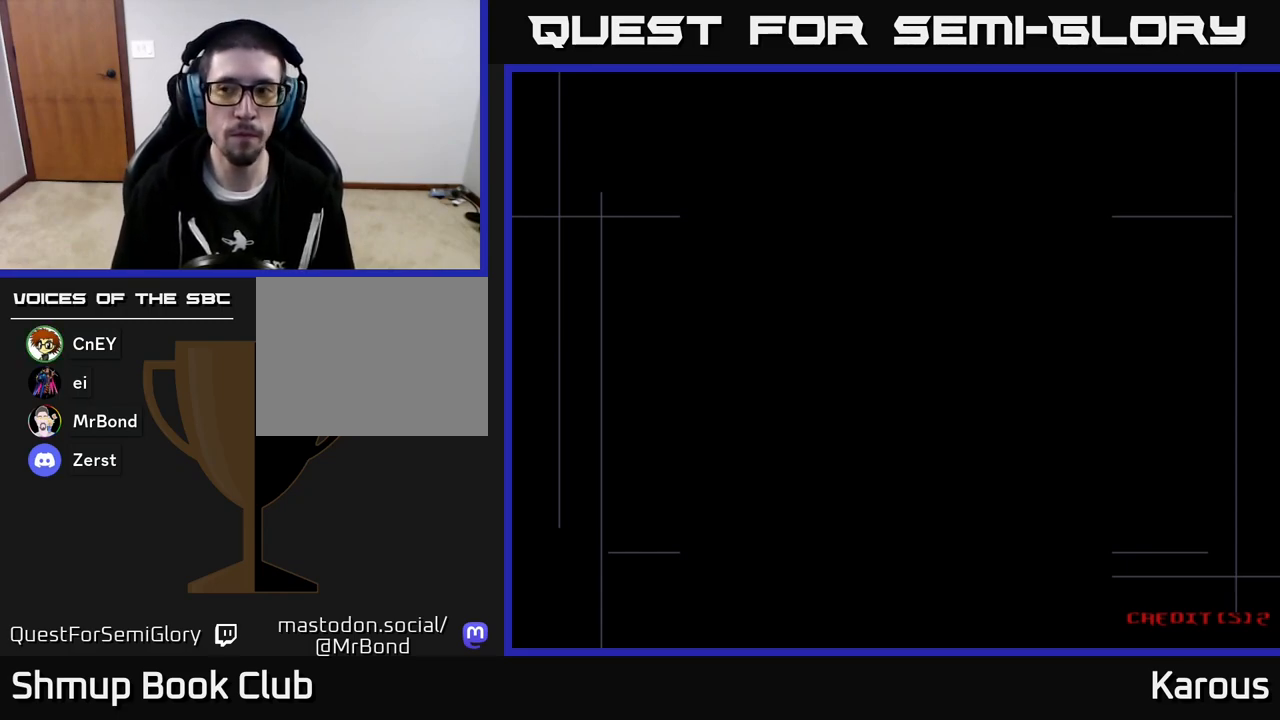
{"buttons": ["A"], "left_stick": "center", "events": []}
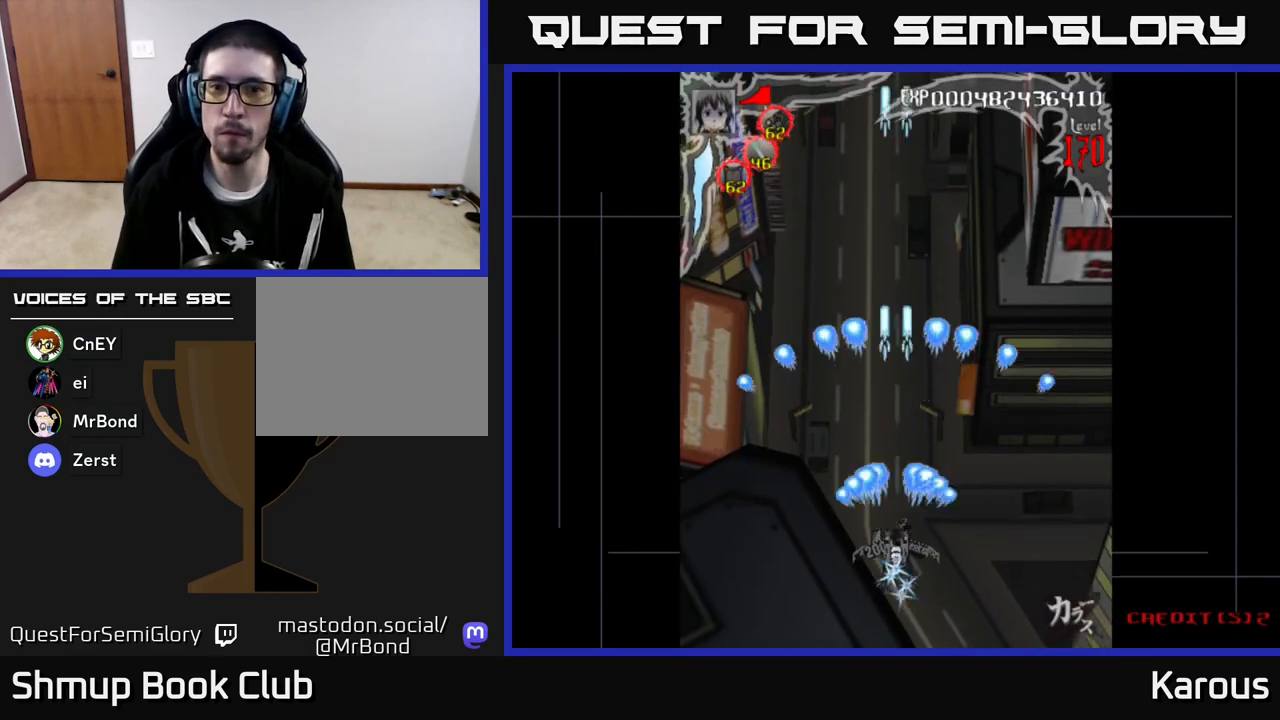
{"buttons": ["A", "DPAD_UP"], "left_stick": "center", "events": [[350, "DPAD_UP", "down"]]}
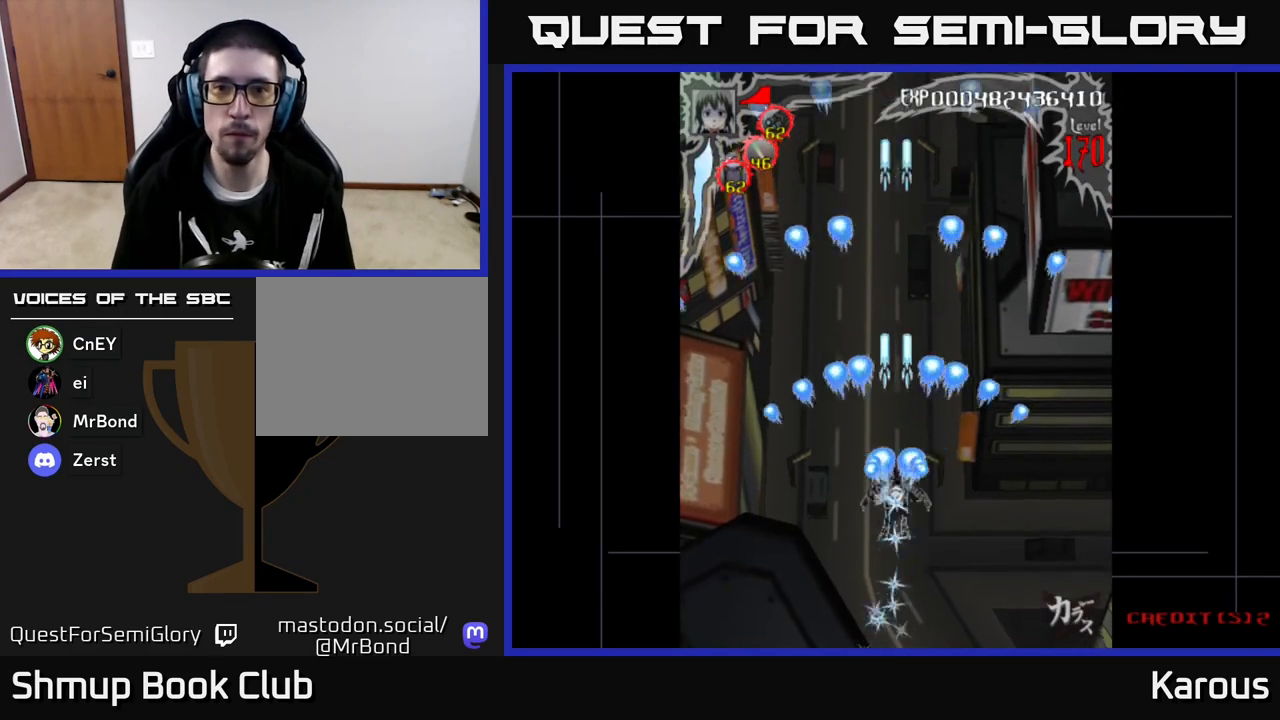
{"buttons": ["A", "DPAD_RIGHT"], "left_stick": "center", "events": [[150, "DPAD_UP", "up"], [217, "DPAD_RIGHT", "down"], [267, "DPAD_DOWN", "down"], [450, "DPAD_DOWN", "up"]]}
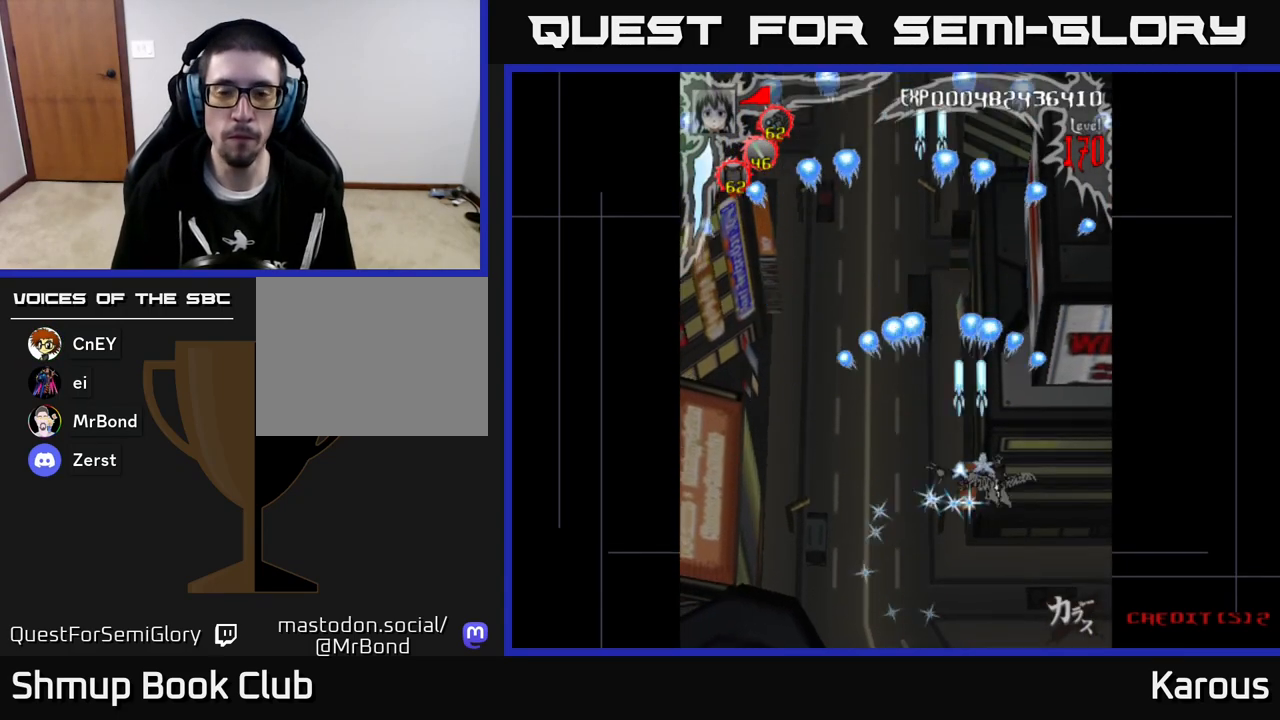
{"buttons": ["A", "DPAD_DOWN", "DPAD_LEFT"], "left_stick": "center", "events": [[83, "DPAD_DOWN", "down"], [417, "DPAD_RIGHT", "up"], [500, "DPAD_LEFT", "down"]]}
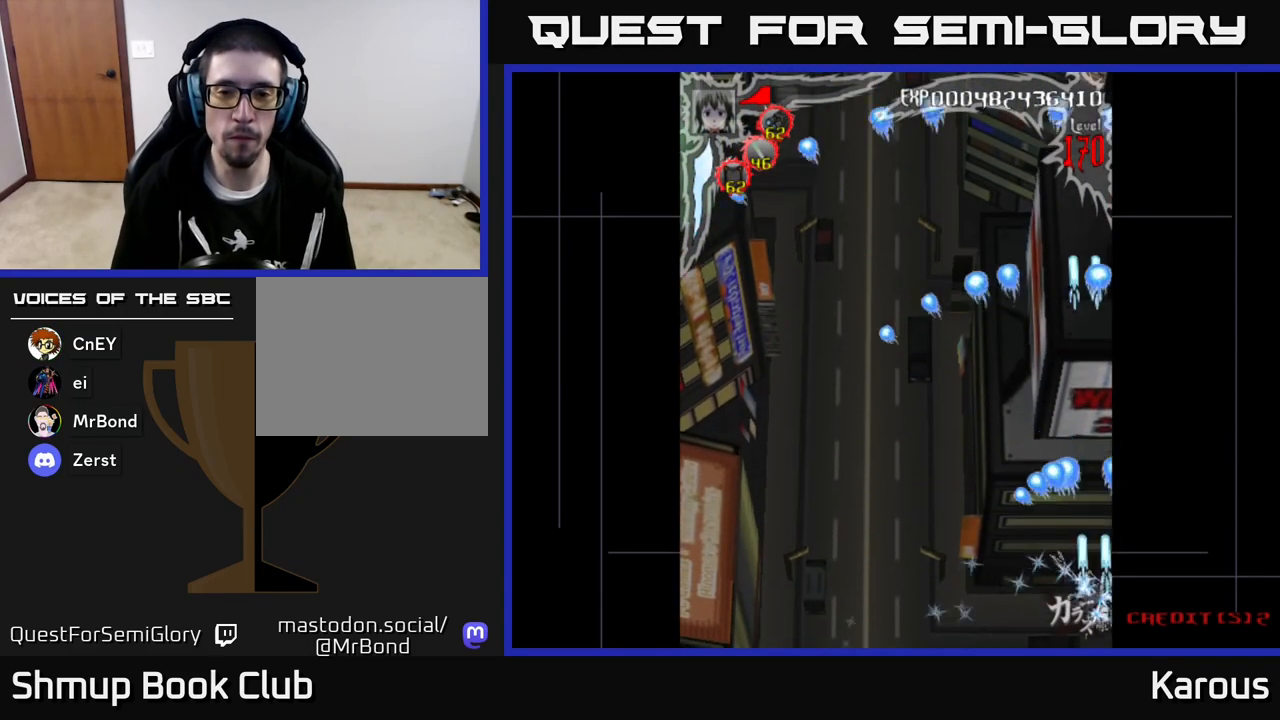
{"buttons": ["A", "DPAD_LEFT"], "left_stick": "center", "events": [[33, "DPAD_DOWN", "up"]]}
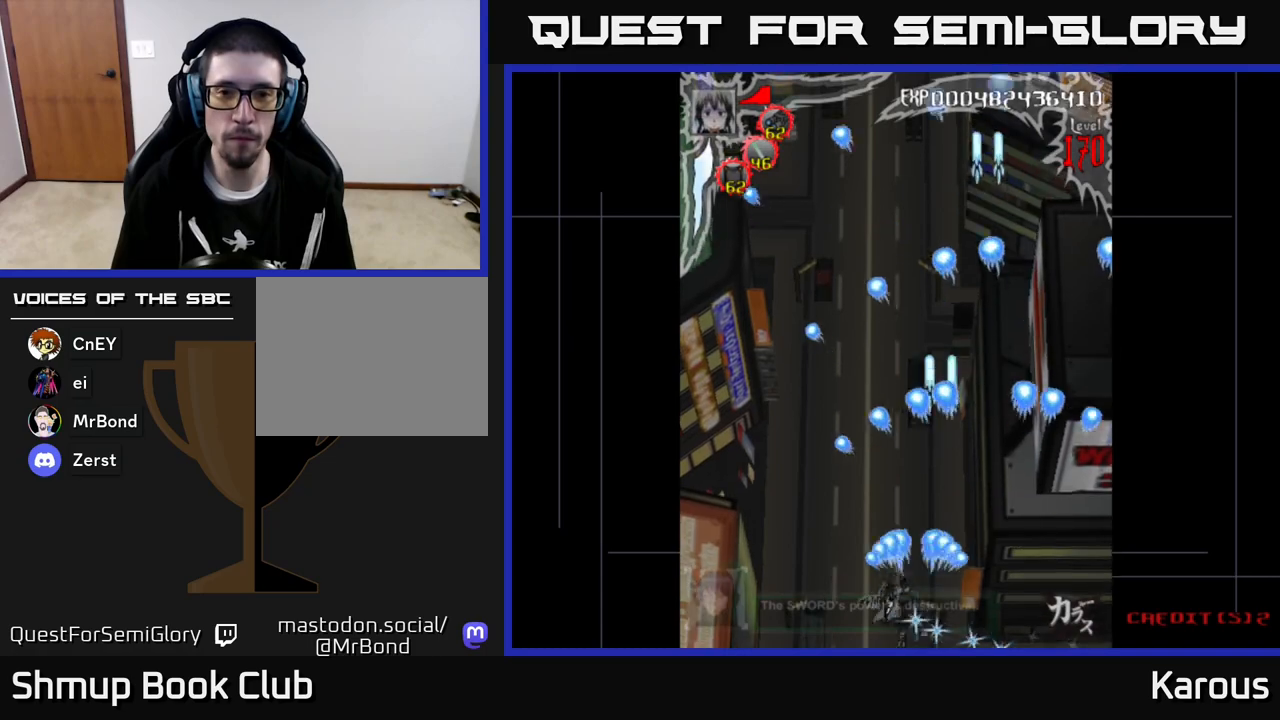
{"buttons": ["A", "DPAD_UP", "DPAD_RIGHT"], "left_stick": "center", "events": [[167, "DPAD_UP", "down"], [367, "DPAD_LEFT", "up"], [483, "DPAD_RIGHT", "down"]]}
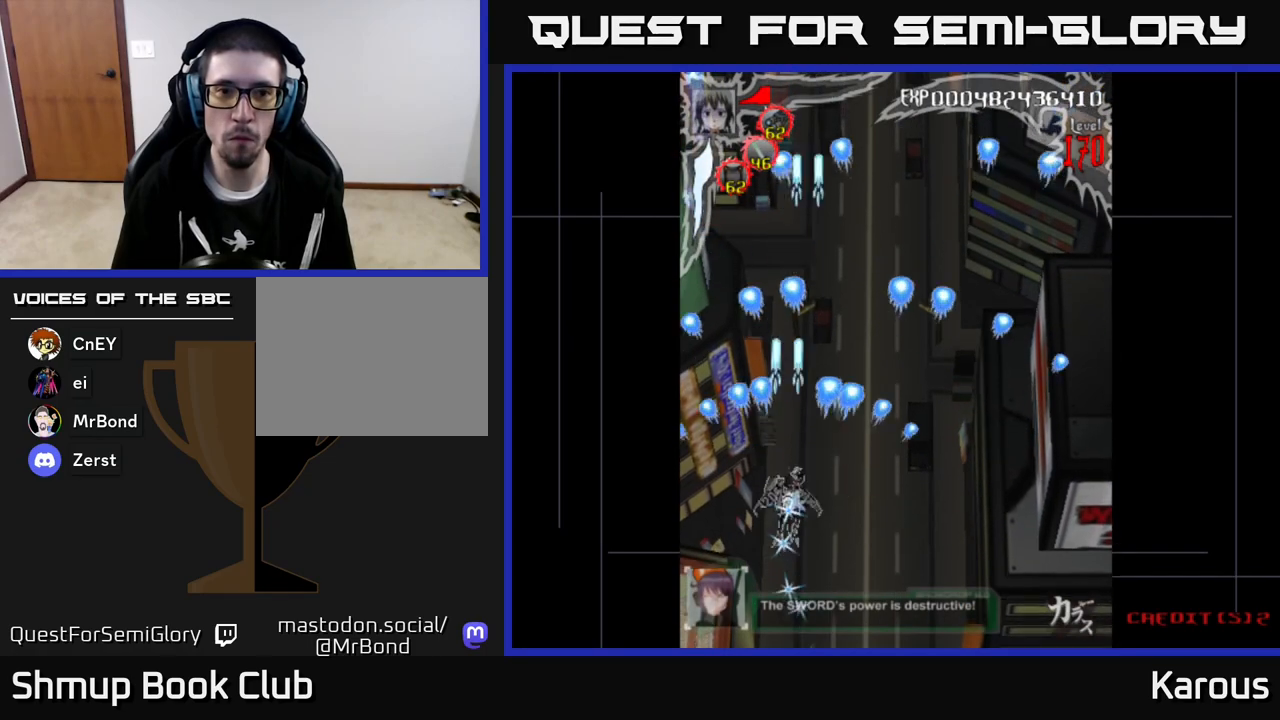
{"buttons": ["A", "DPAD_RIGHT"], "left_stick": "center", "events": [[67, "DPAD_UP", "up"]]}
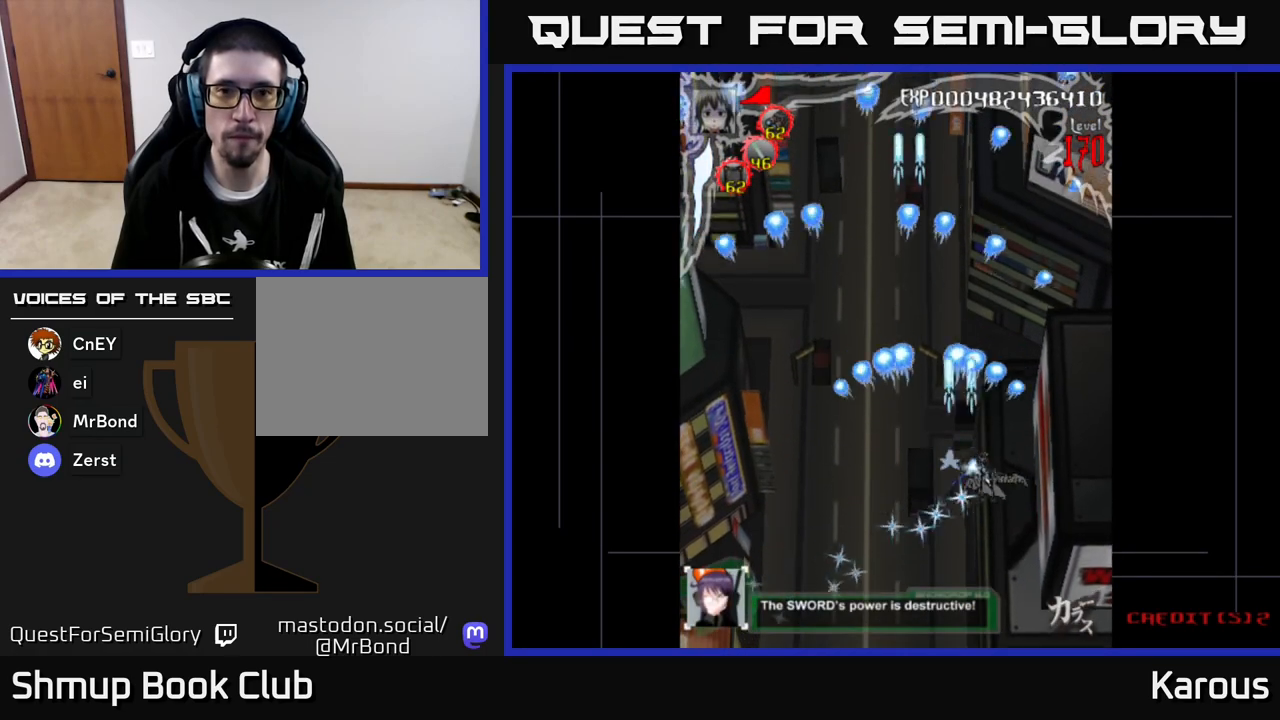
{"buttons": ["A", "DPAD_UP", "DPAD_LEFT"], "left_stick": "center", "events": [[283, "DPAD_RIGHT", "up"], [317, "DPAD_LEFT", "down"], [467, "DPAD_UP", "down"]]}
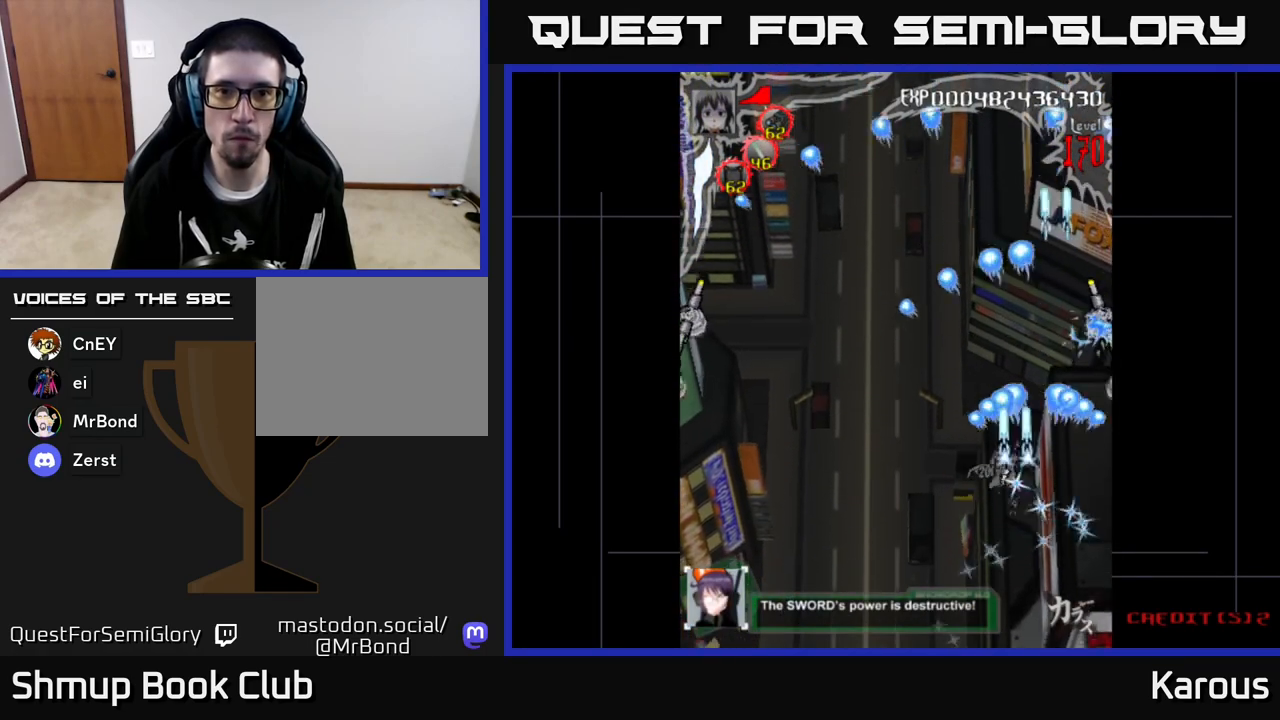
{"buttons": ["DPAD_LEFT"], "left_stick": "center", "events": [[17, "A", "up"], [333, "DPAD_UP", "up"]]}
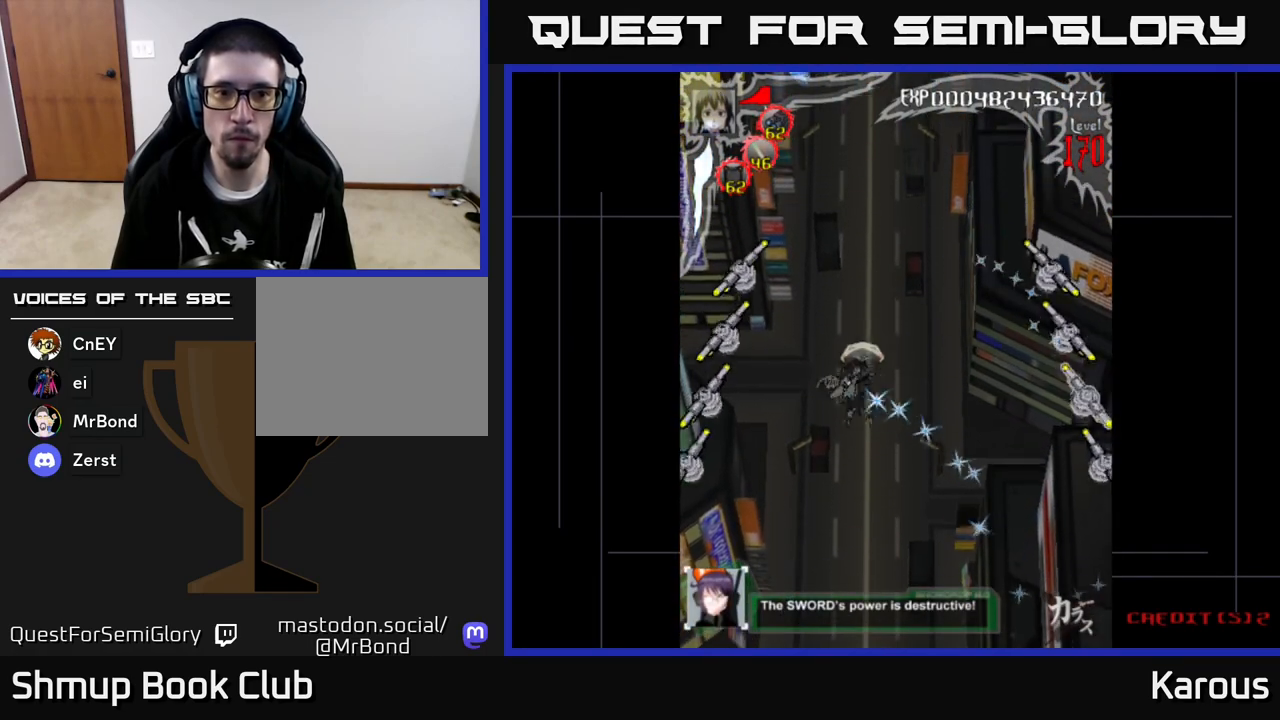
{"buttons": ["B", "DPAD_UP"], "left_stick": "center", "events": [[183, "X", "down"], [250, "X", "up"], [283, "B", "down"], [300, "DPAD_LEFT", "up"], [300, "DPAD_UP", "down"]]}
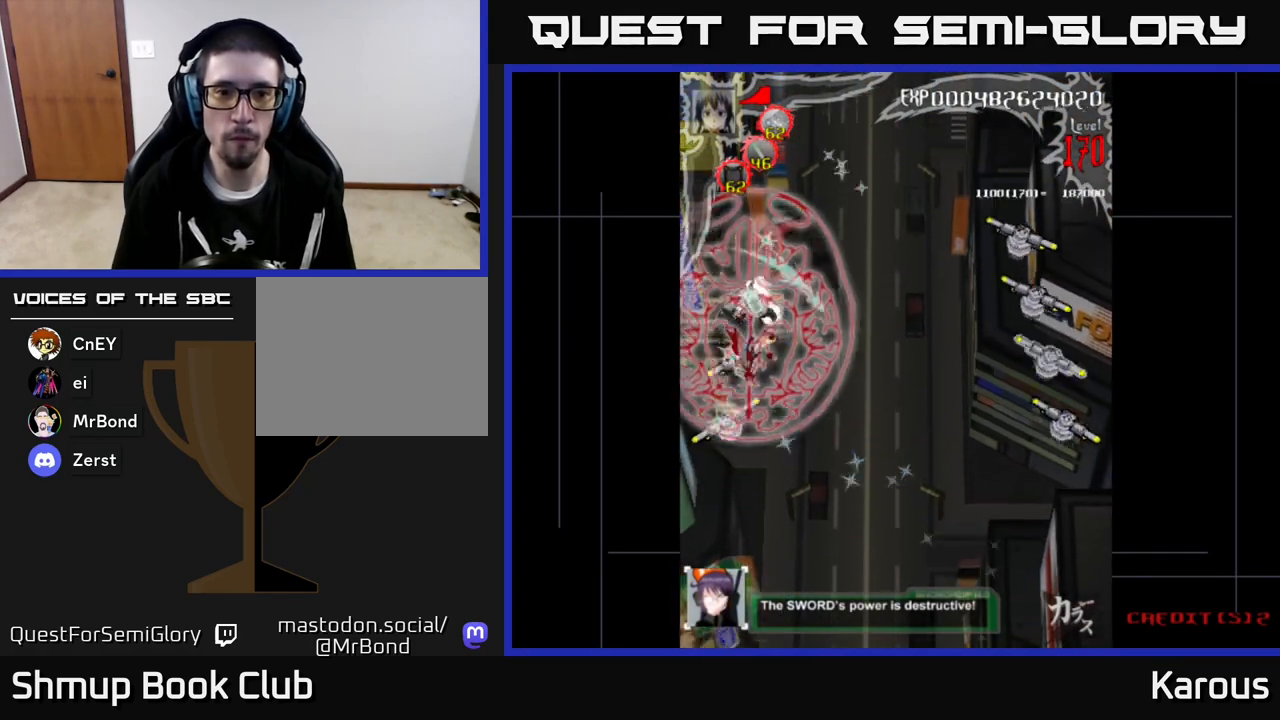
{"buttons": ["B", "DPAD_DOWN"], "left_stick": "center", "events": [[33, "DPAD_RIGHT", "down"], [67, "DPAD_UP", "up"], [100, "DPAD_DOWN", "down"], [117, "DPAD_RIGHT", "up"]]}
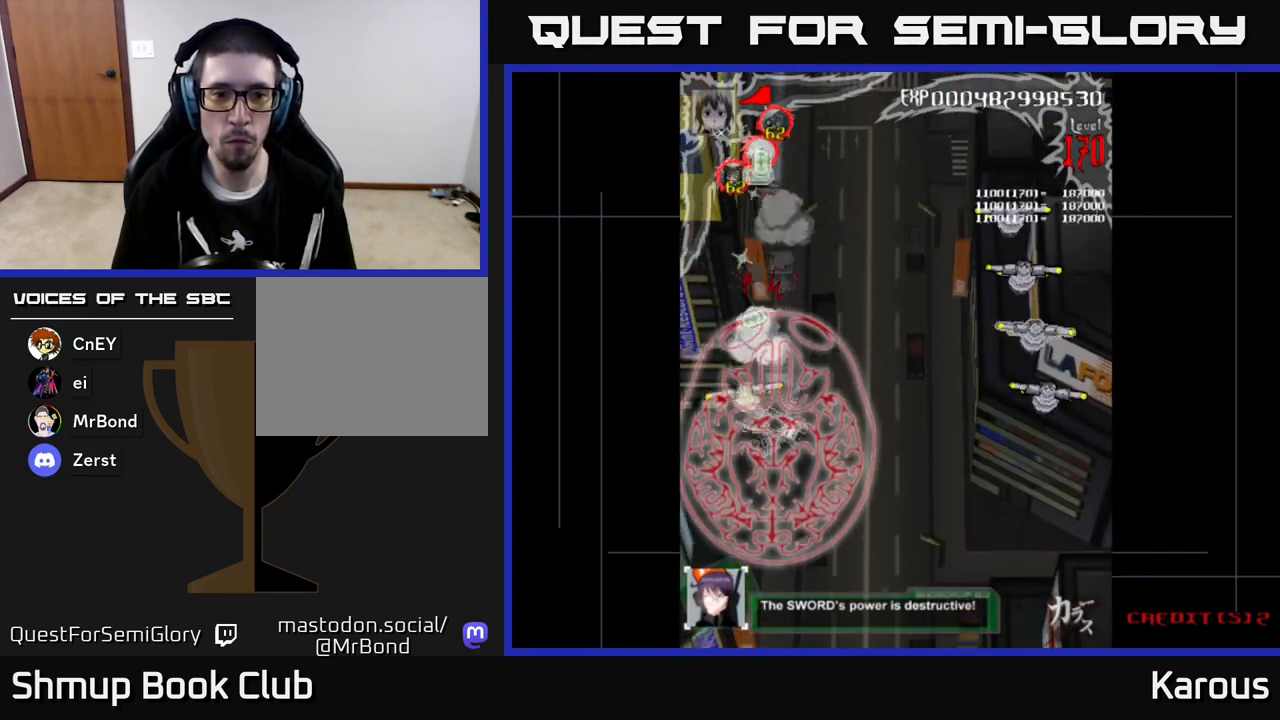
{"buttons": ["B", "DPAD_RIGHT"], "left_stick": "center", "events": [[100, "DPAD_DOWN", "up"], [117, "DPAD_UP", "down"], [150, "DPAD_RIGHT", "down"], [233, "DPAD_UP", "up"]]}
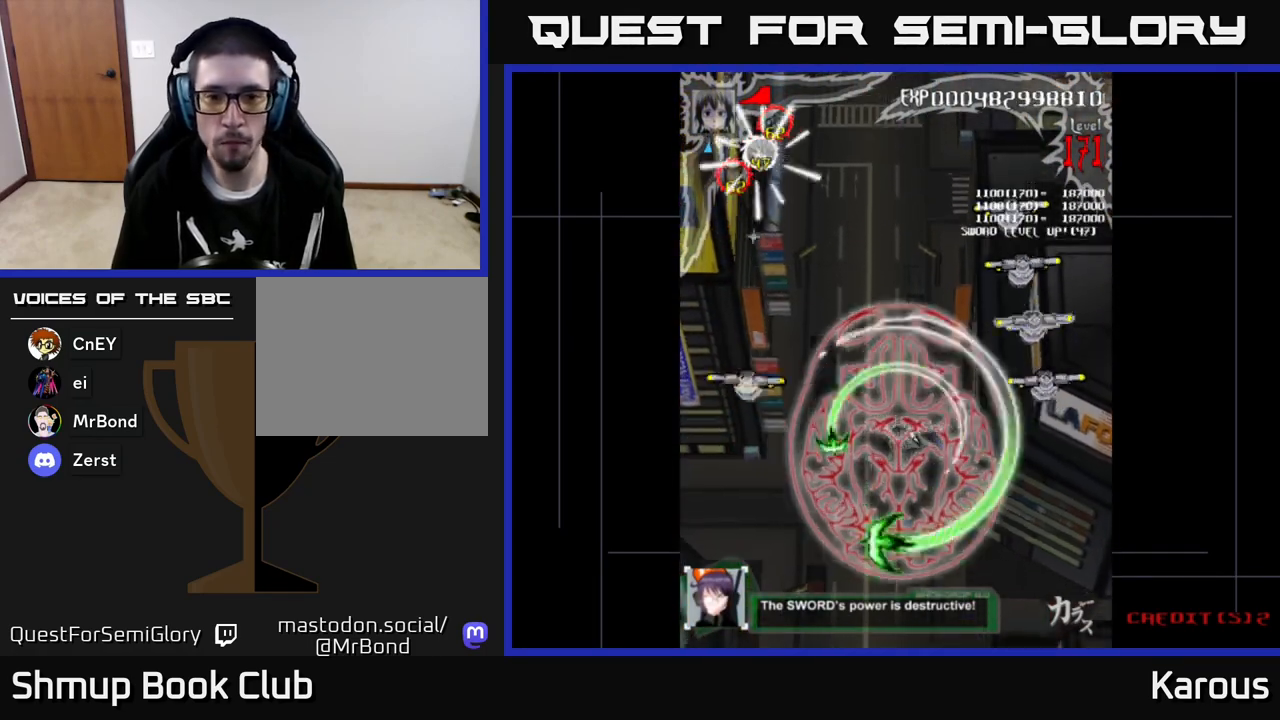
{"buttons": ["B", "DPAD_UP"], "left_stick": "center", "events": [[350, "DPAD_UP", "down"], [383, "DPAD_RIGHT", "up"]]}
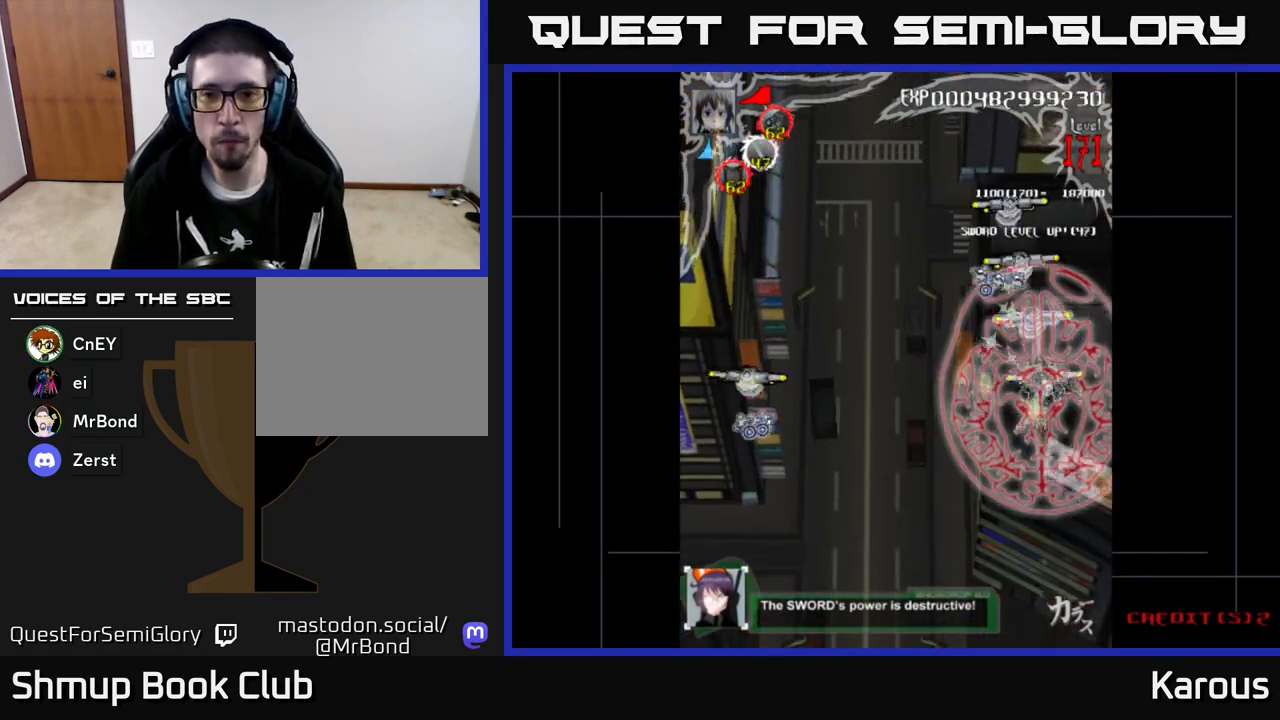
{"buttons": ["B", "DPAD_DOWN"], "left_stick": "center", "events": [[267, "DPAD_LEFT", "down"], [367, "DPAD_LEFT", "up"], [400, "DPAD_RIGHT", "down"], [433, "DPAD_UP", "up"], [467, "DPAD_DOWN", "down"], [467, "DPAD_RIGHT", "up"]]}
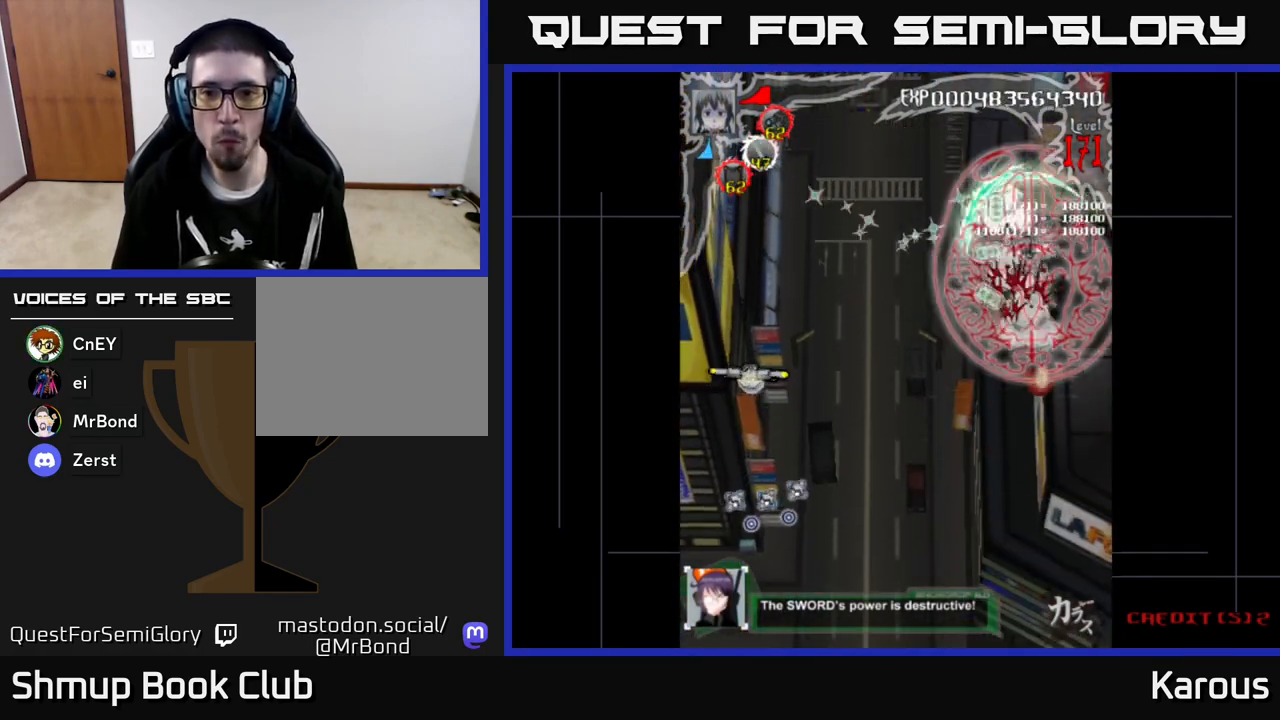
{"buttons": ["B", "DPAD_UP", "DPAD_LEFT"], "left_stick": "center", "events": [[467, "DPAD_DOWN", "up"], [483, "DPAD_LEFT", "down"], [500, "DPAD_UP", "down"]]}
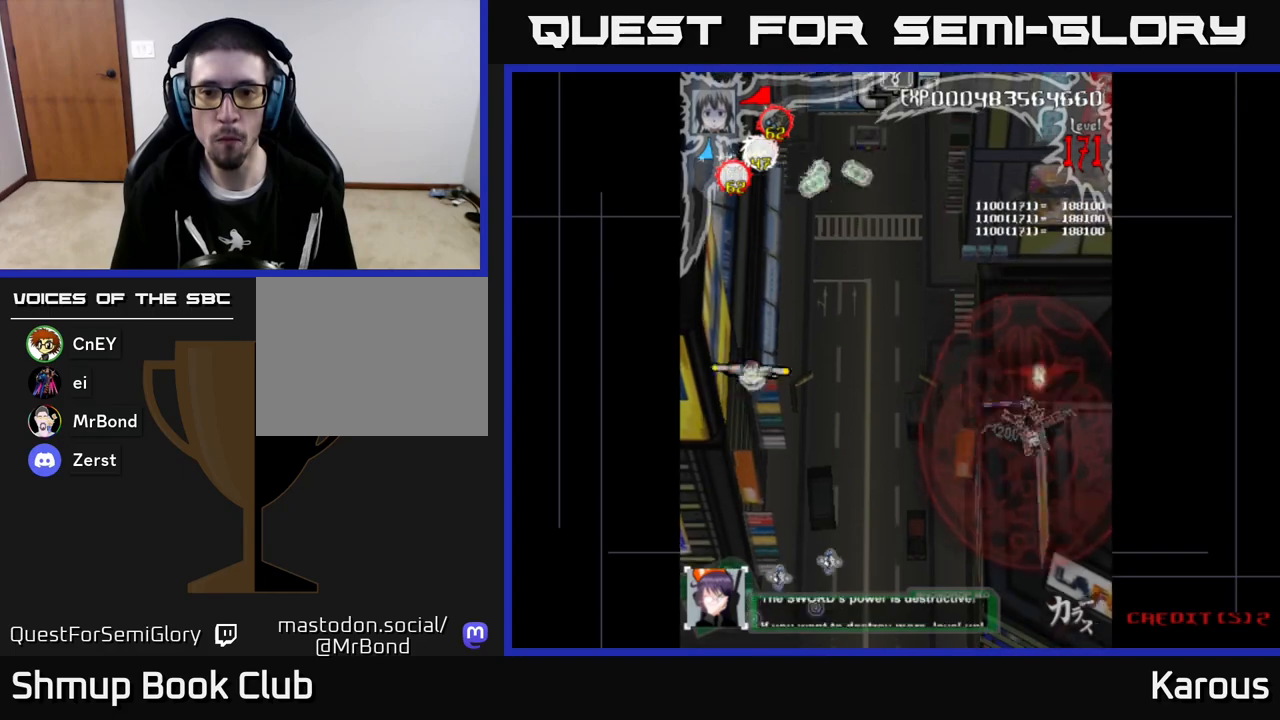
{"buttons": ["B", "DPAD_LEFT"], "left_stick": "center", "events": [[67, "DPAD_UP", "up"], [117, "A", "down"], [117, "B", "up"], [467, "A", "up"], [483, "B", "down"]]}
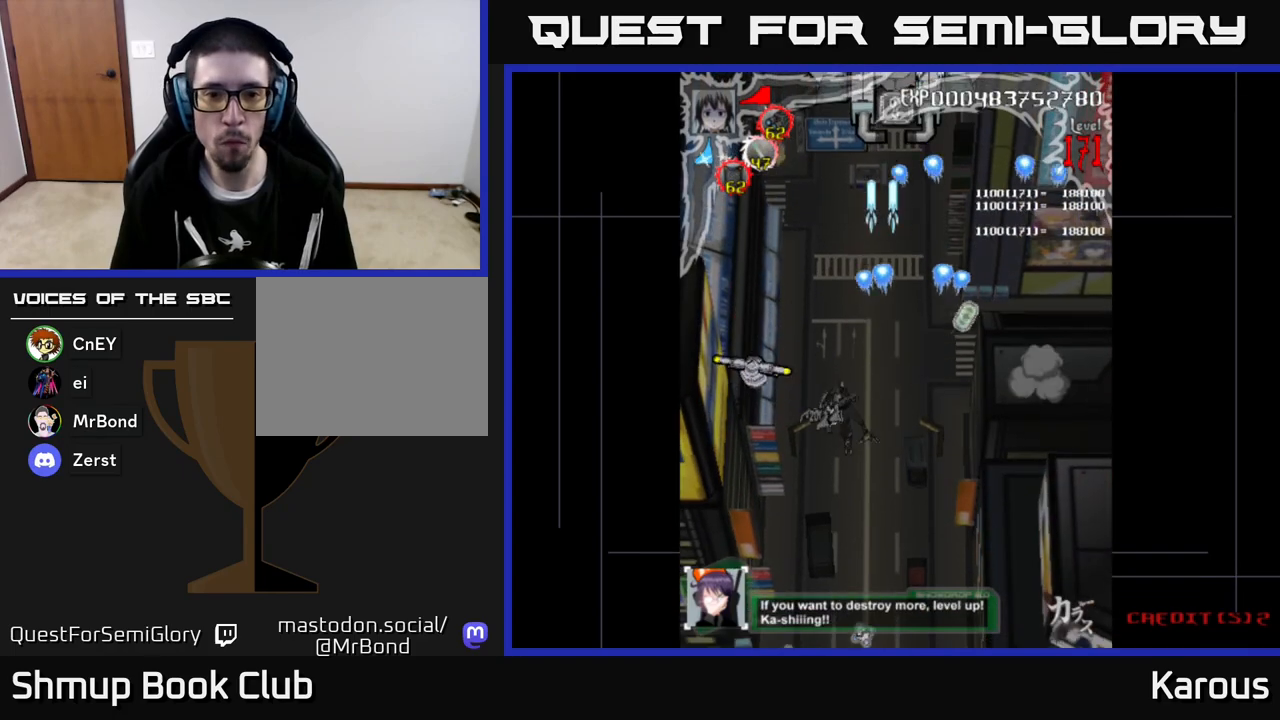
{"buttons": ["A", "DPAD_RIGHT"], "left_stick": "center", "events": [[200, "B", "up"], [250, "A", "down"], [267, "DPAD_LEFT", "up"], [267, "DPAD_UP", "down"], [300, "DPAD_RIGHT", "down"], [400, "DPAD_UP", "up"]]}
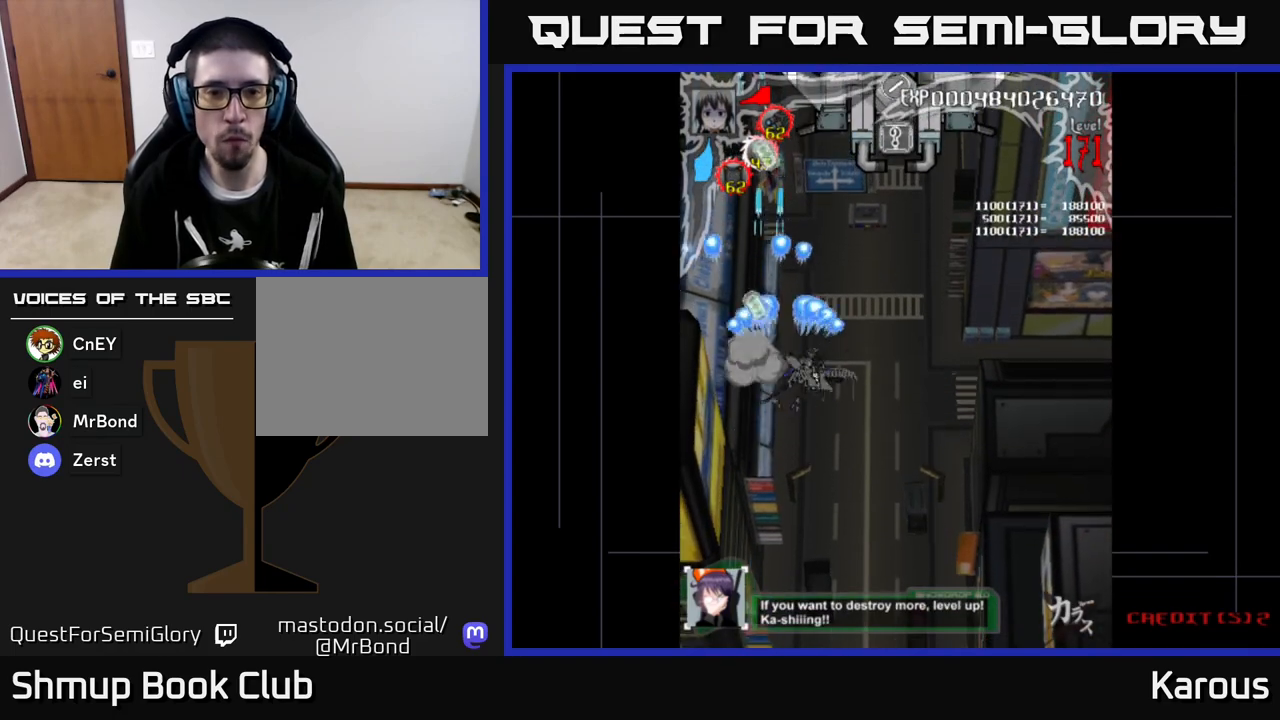
{"buttons": ["A", "DPAD_UP"], "left_stick": "center", "events": [[183, "DPAD_UP", "down"], [267, "DPAD_RIGHT", "up"], [350, "DPAD_LEFT", "down"], [383, "DPAD_LEFT", "up"], [417, "DPAD_RIGHT", "down"], [500, "DPAD_RIGHT", "up"]]}
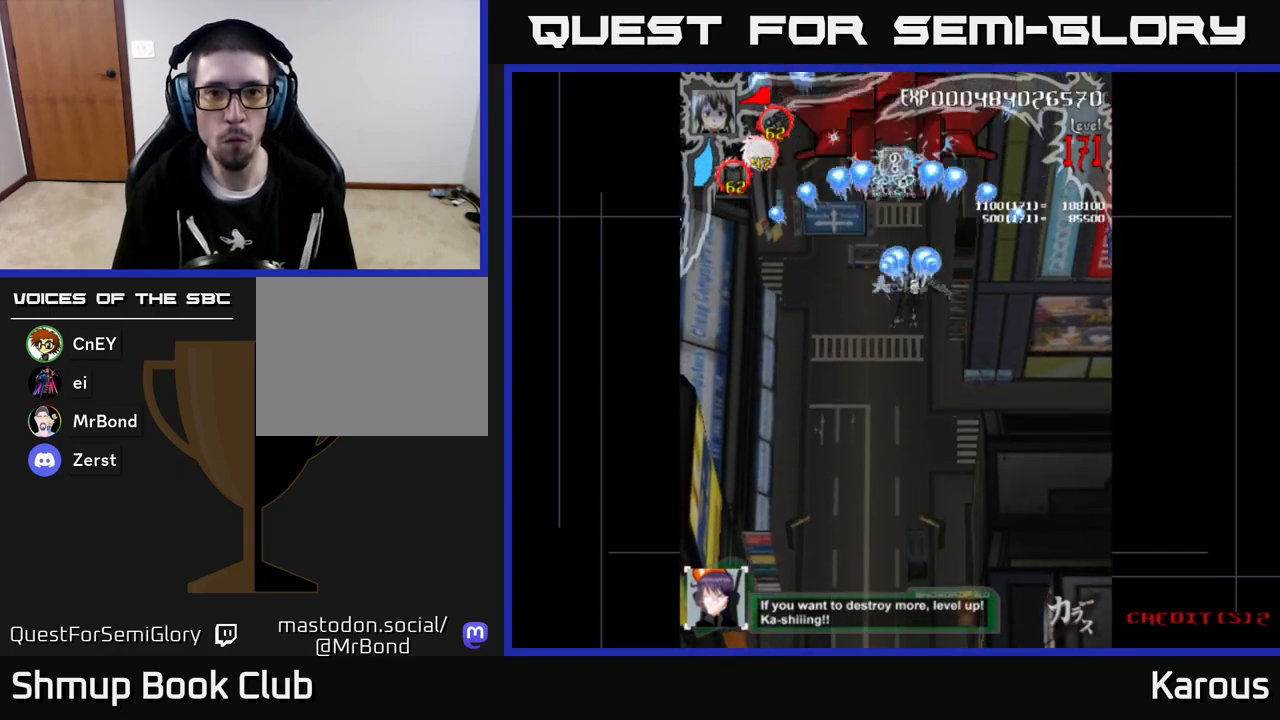
{"buttons": ["A", "DPAD_DOWN"], "left_stick": "center", "events": [[283, "DPAD_LEFT", "down"], [300, "DPAD_UP", "up"], [350, "DPAD_DOWN", "down"], [383, "DPAD_LEFT", "up"]]}
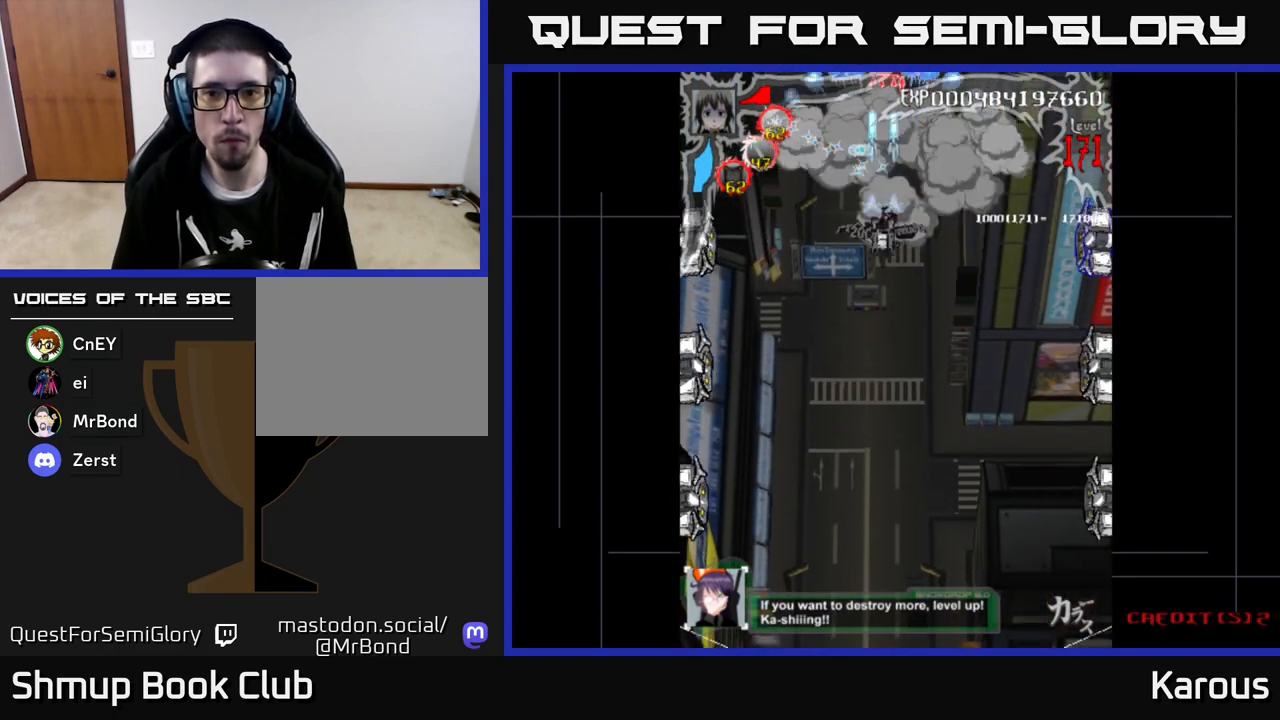
{"buttons": ["B", "DPAD_RIGHT"], "left_stick": "center", "events": [[33, "DPAD_LEFT", "down"], [67, "DPAD_LEFT", "up"], [117, "DPAD_RIGHT", "down"], [133, "DPAD_DOWN", "up"], [383, "A", "up"], [417, "B", "down"]]}
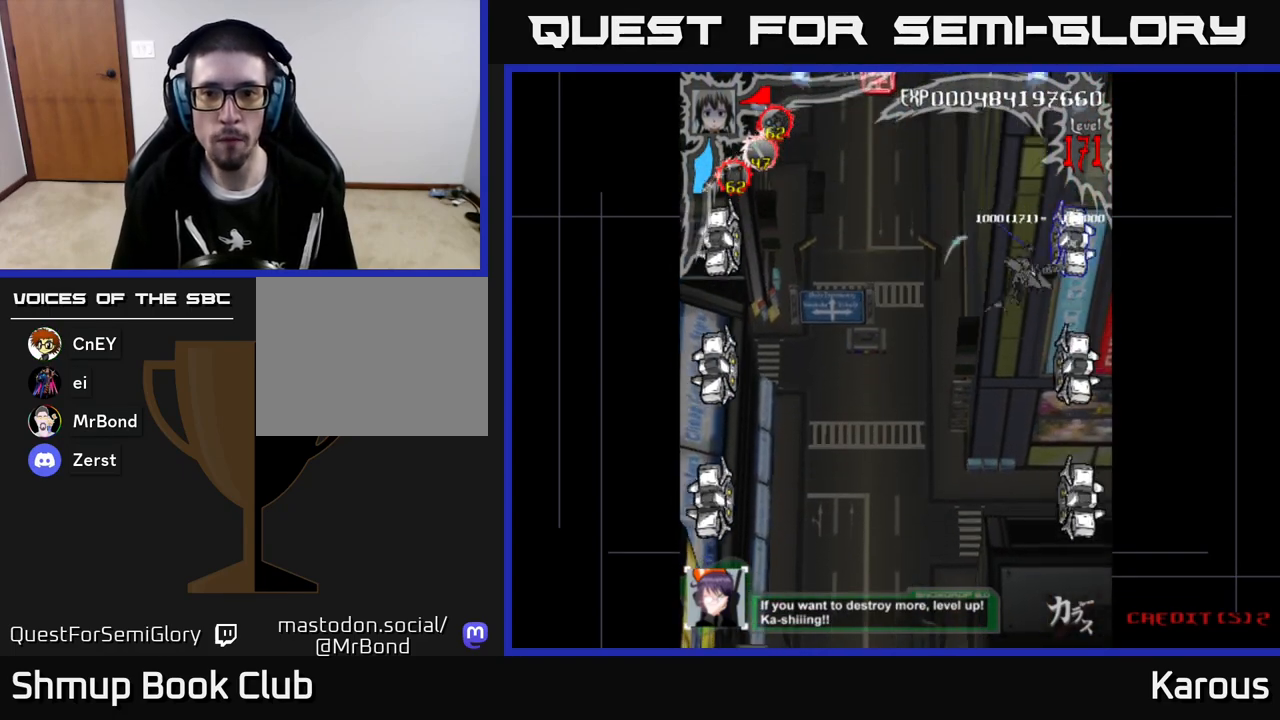
{"buttons": ["B", "DPAD_DOWN"], "left_stick": "center", "events": [[133, "DPAD_RIGHT", "up"], [150, "DPAD_UP", "down"], [167, "DPAD_LEFT", "down"], [183, "DPAD_UP", "up"], [217, "DPAD_DOWN", "down"], [217, "DPAD_LEFT", "up"]]}
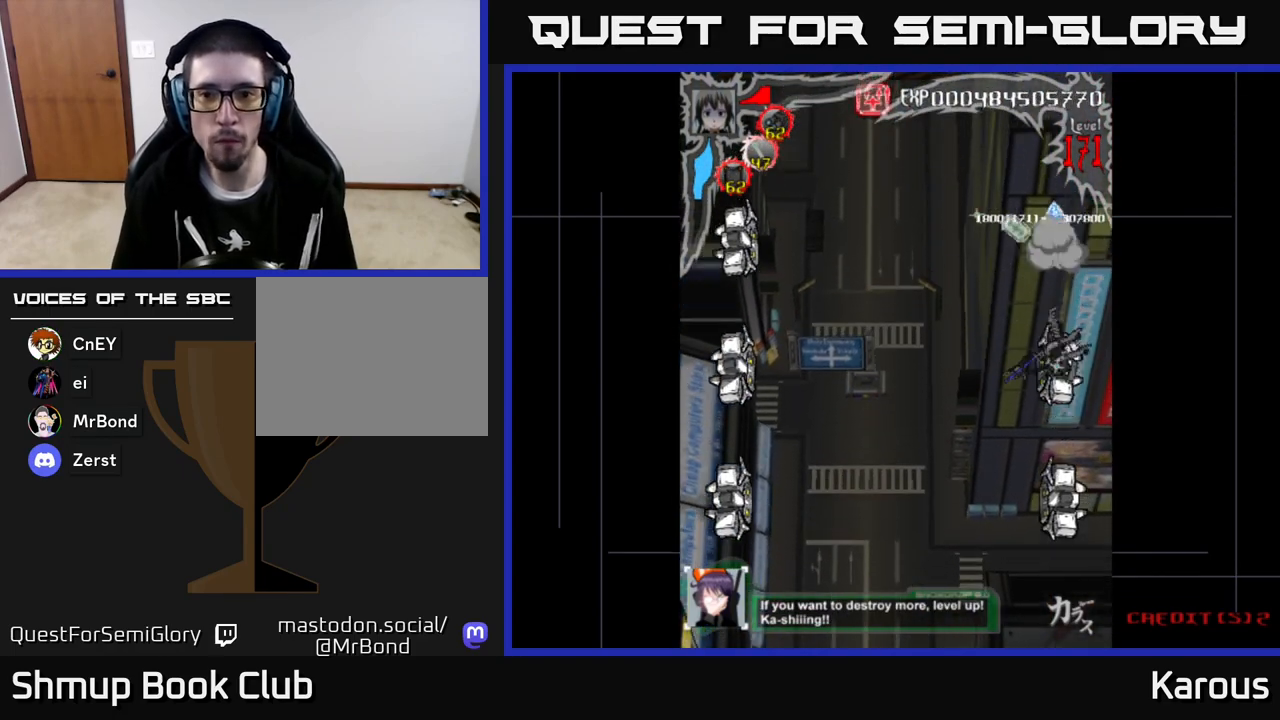
{"buttons": ["B", "DPAD_DOWN"], "left_stick": "center", "events": []}